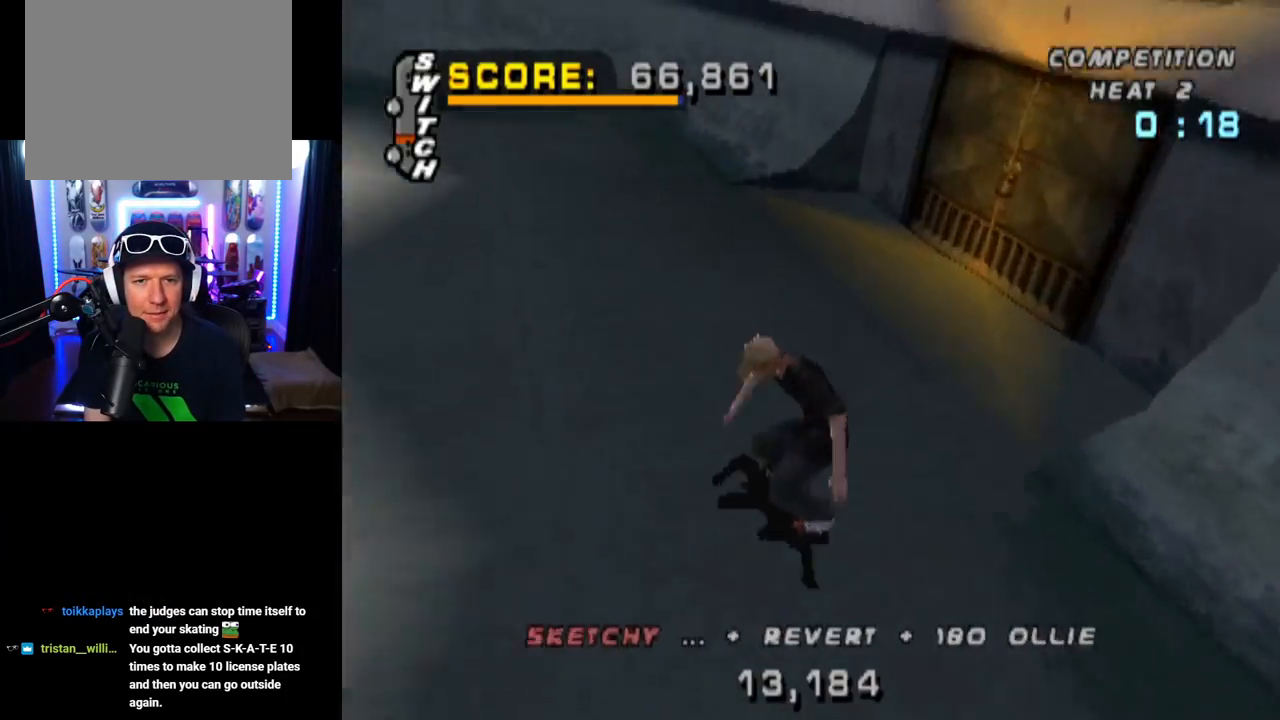
Gameplay with a controller (PlayStation layout); each line is a JSON object with the inputs held at the frame after it. "events" lists button and stick changes between this image and that frame as [ms after this image, input, new state], when the widget could be followed in between.
{"buttons": ["CROSS"], "left_stick": "center", "right_stick": "center", "events": [[17, "DPAD_LEFT", "up"], [117, "DPAD_RIGHT", "down"], [384, "DPAD_RIGHT", "up"]]}
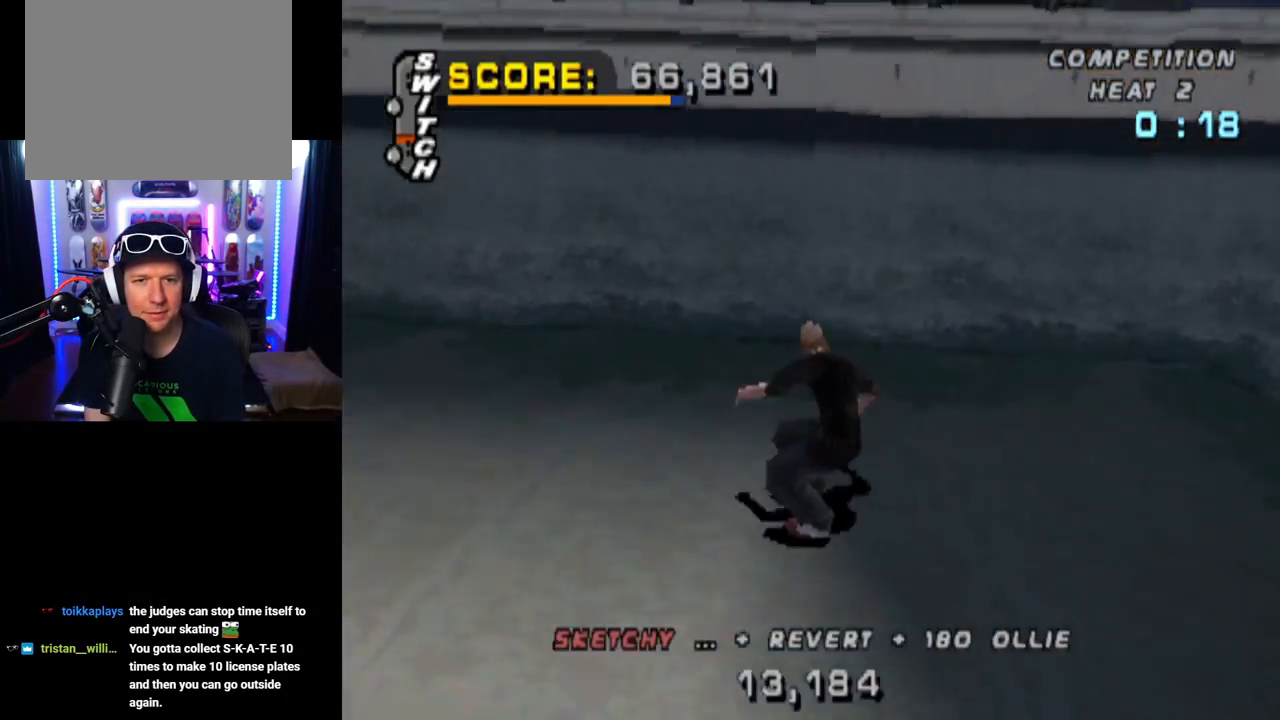
{"buttons": ["DPAD_DOWN"], "left_stick": "center", "right_stick": "center", "events": [[267, "DPAD_RIGHT", "down"], [317, "DPAD_RIGHT", "up"], [467, "CROSS", "up"], [467, "DPAD_DOWN", "down"]]}
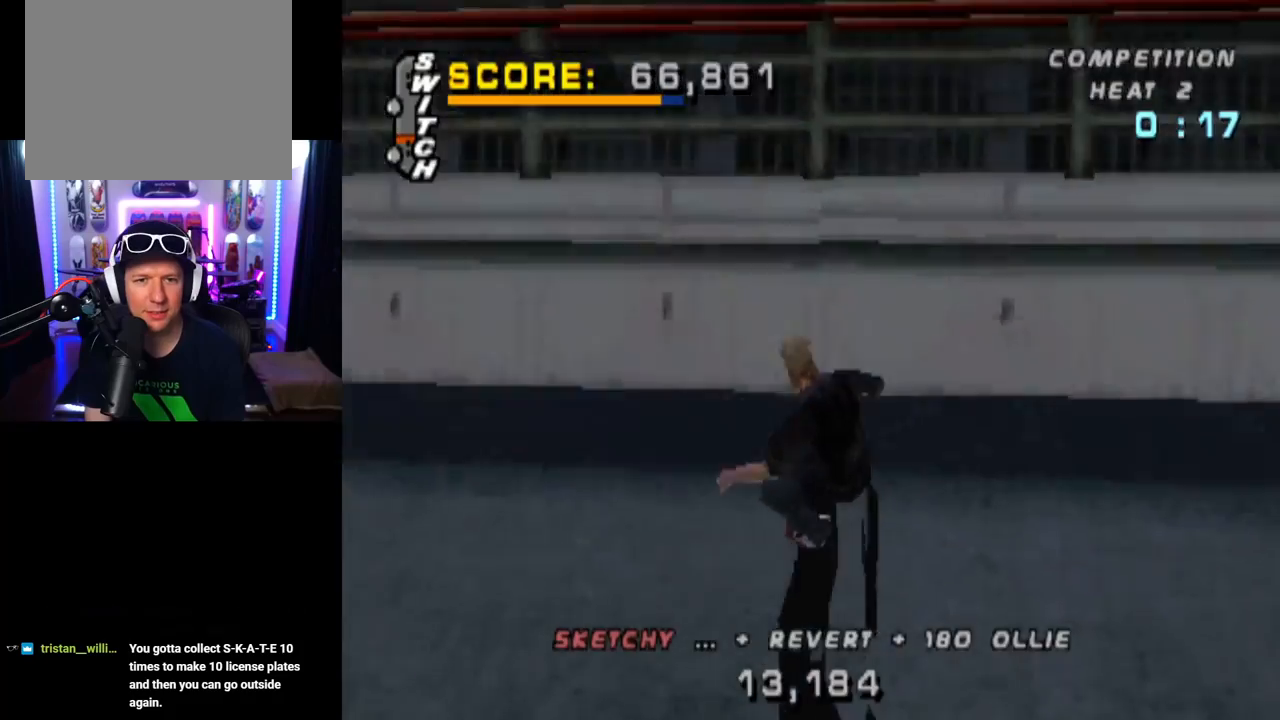
{"buttons": ["CIRCLE", "L1", "DPAD_RIGHT"], "left_stick": "center", "right_stick": "center", "events": [[34, "L1", "down"], [67, "DPAD_DOWN", "up"], [117, "DPAD_RIGHT", "down"], [217, "CIRCLE", "down"]]}
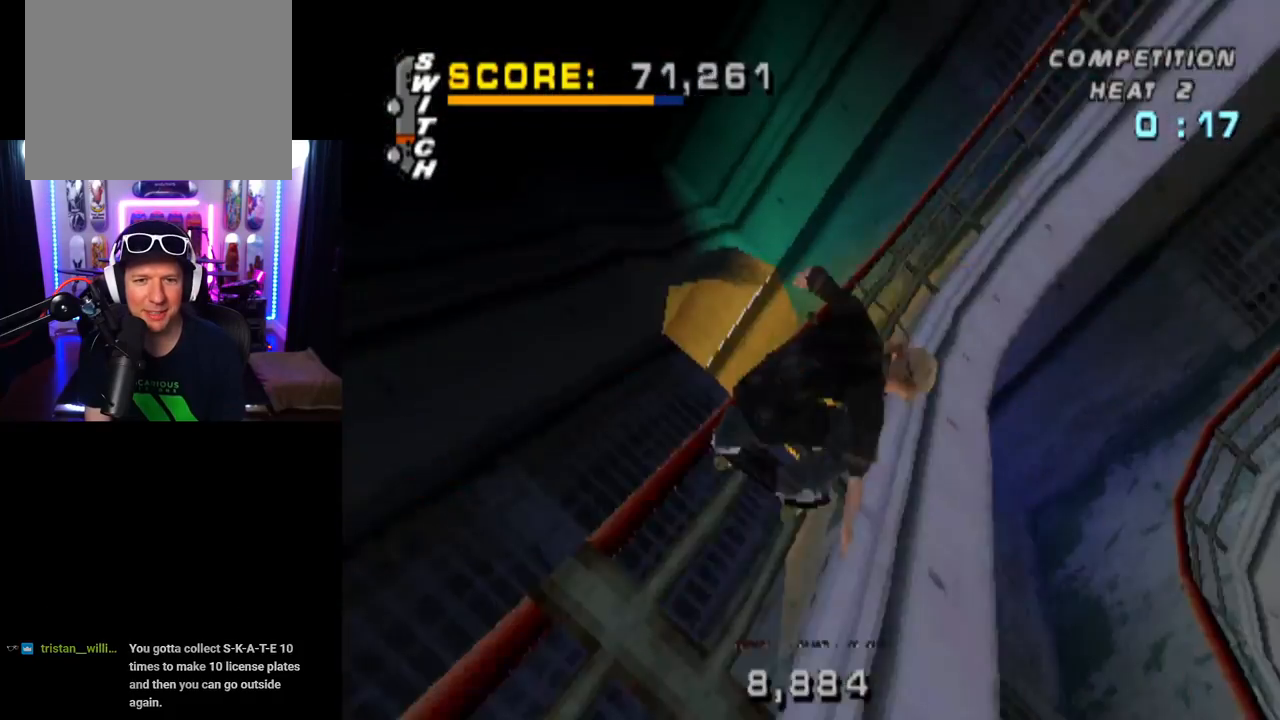
{"buttons": ["L1"], "left_stick": "center", "right_stick": "center", "events": [[16, "DPAD_RIGHT", "up"], [167, "CIRCLE", "up"], [317, "DPAD_DOWN", "down"], [417, "DPAD_DOWN", "up"]]}
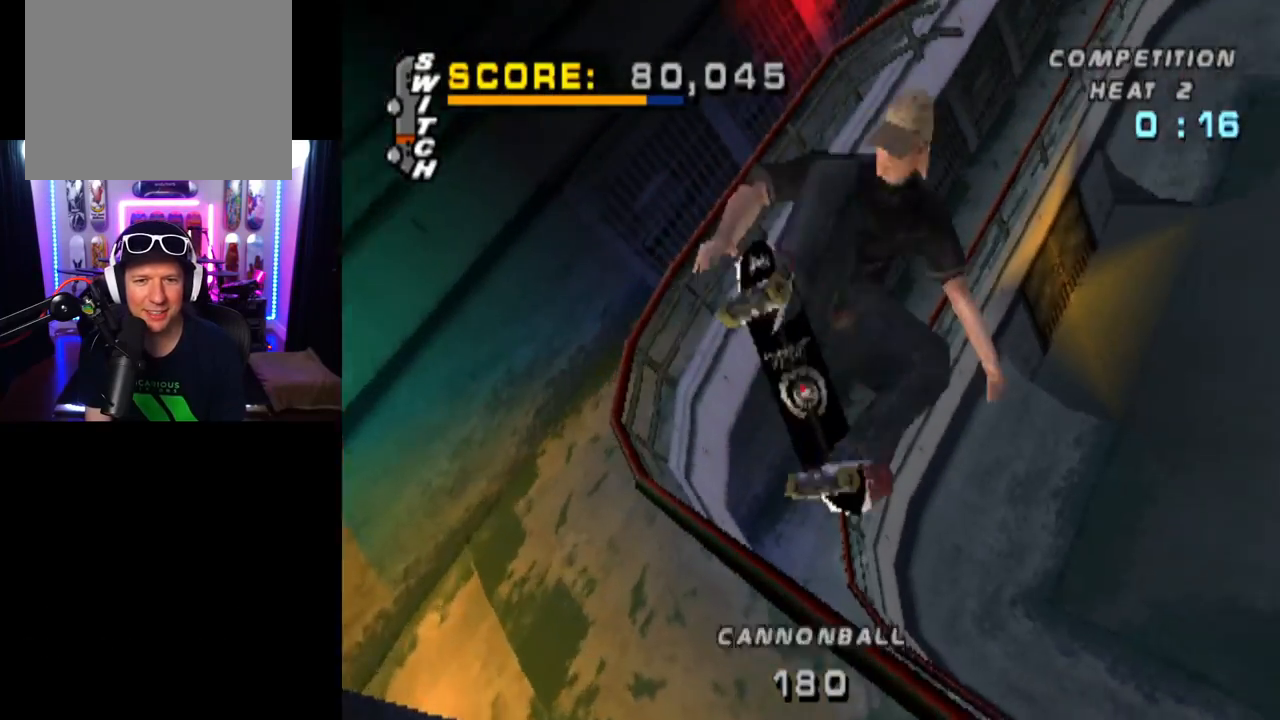
{"buttons": ["CROSS"], "left_stick": "center", "right_stick": "center", "events": [[334, "CROSS", "down"], [484, "L1", "up"]]}
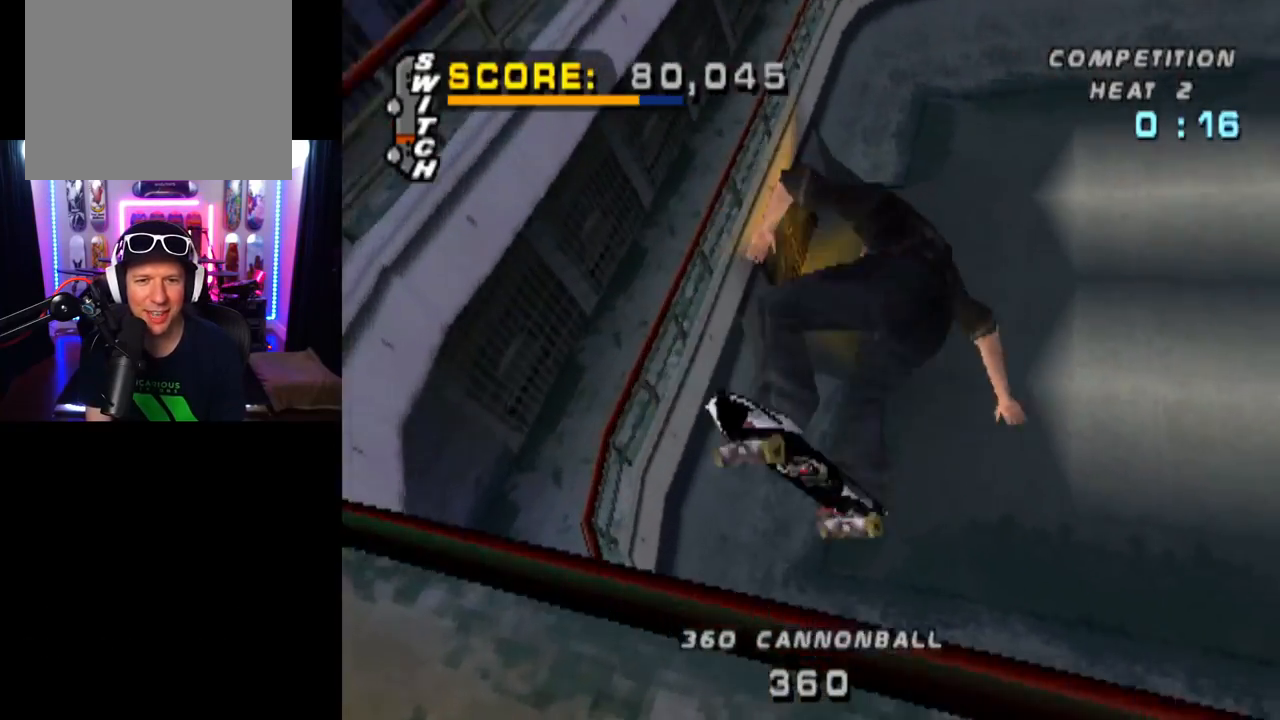
{"buttons": ["CROSS"], "left_stick": "center", "right_stick": "center", "events": []}
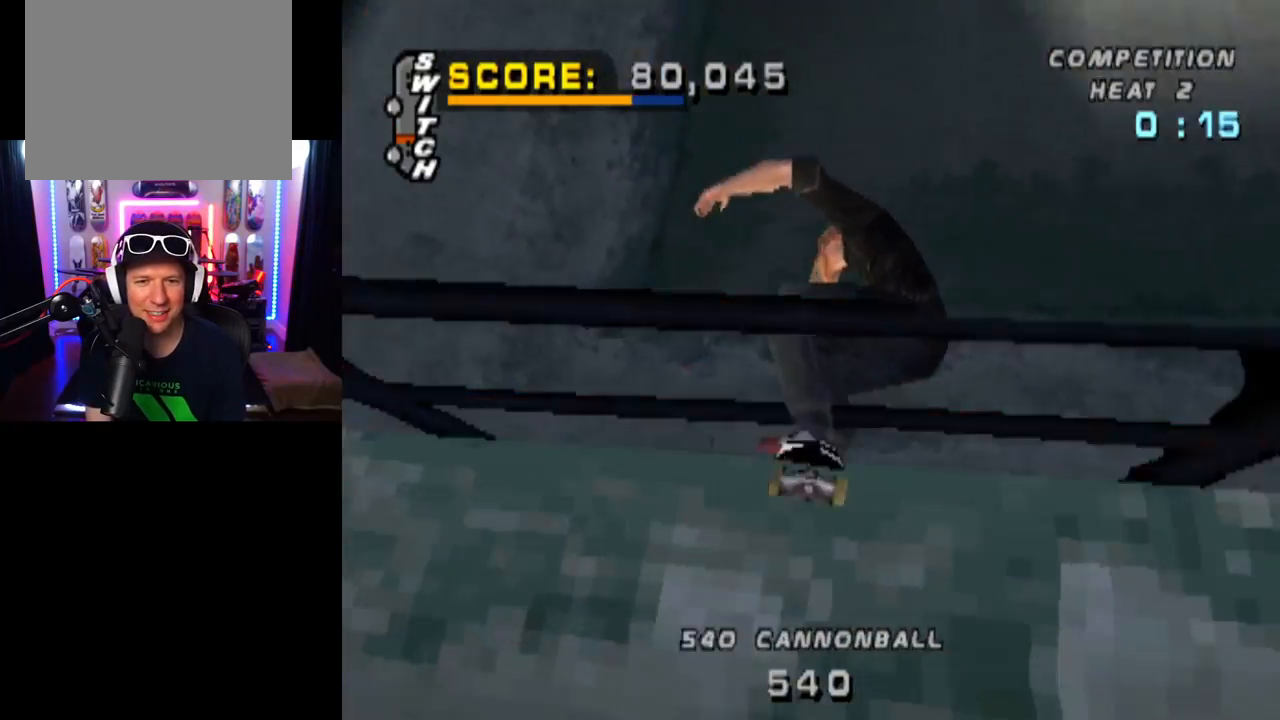
{"buttons": ["CROSS", "DPAD_LEFT"], "left_stick": "center", "right_stick": "center", "events": [[17, "DPAD_RIGHT", "down"], [234, "DPAD_RIGHT", "up"], [467, "DPAD_LEFT", "down"]]}
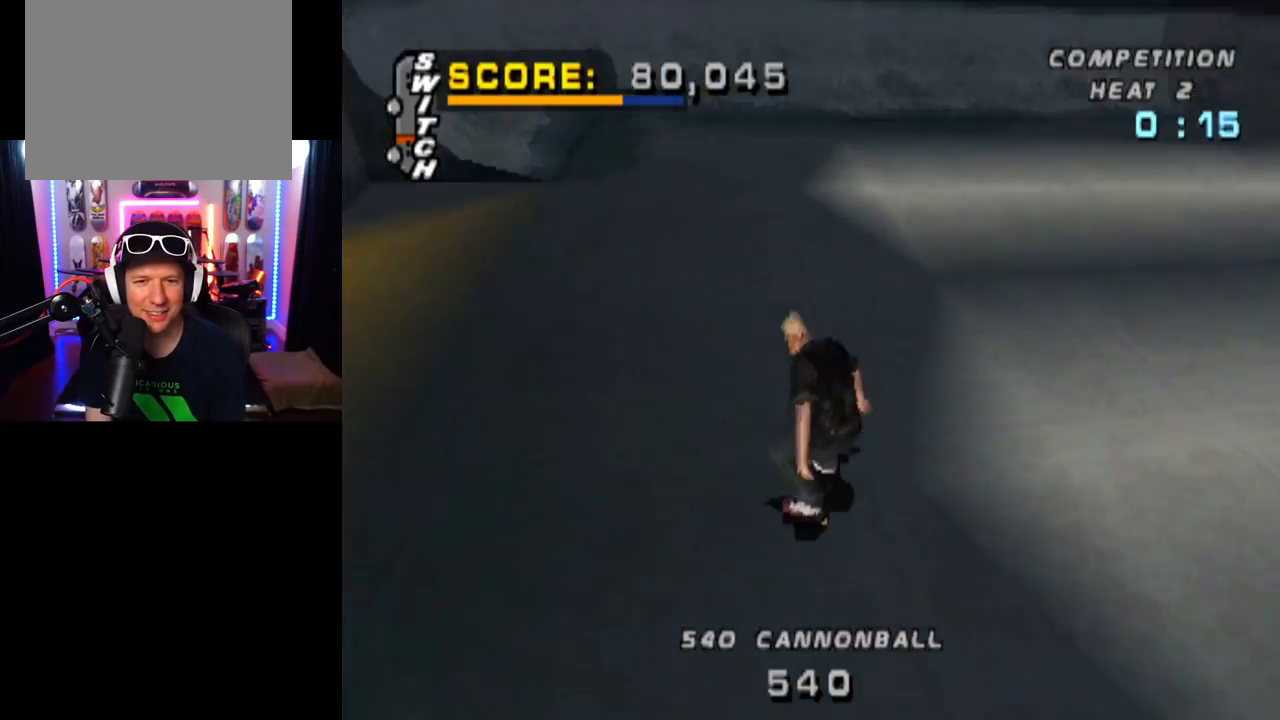
{"buttons": ["CROSS"], "left_stick": "center", "right_stick": "center", "events": [[167, "DPAD_LEFT", "up"]]}
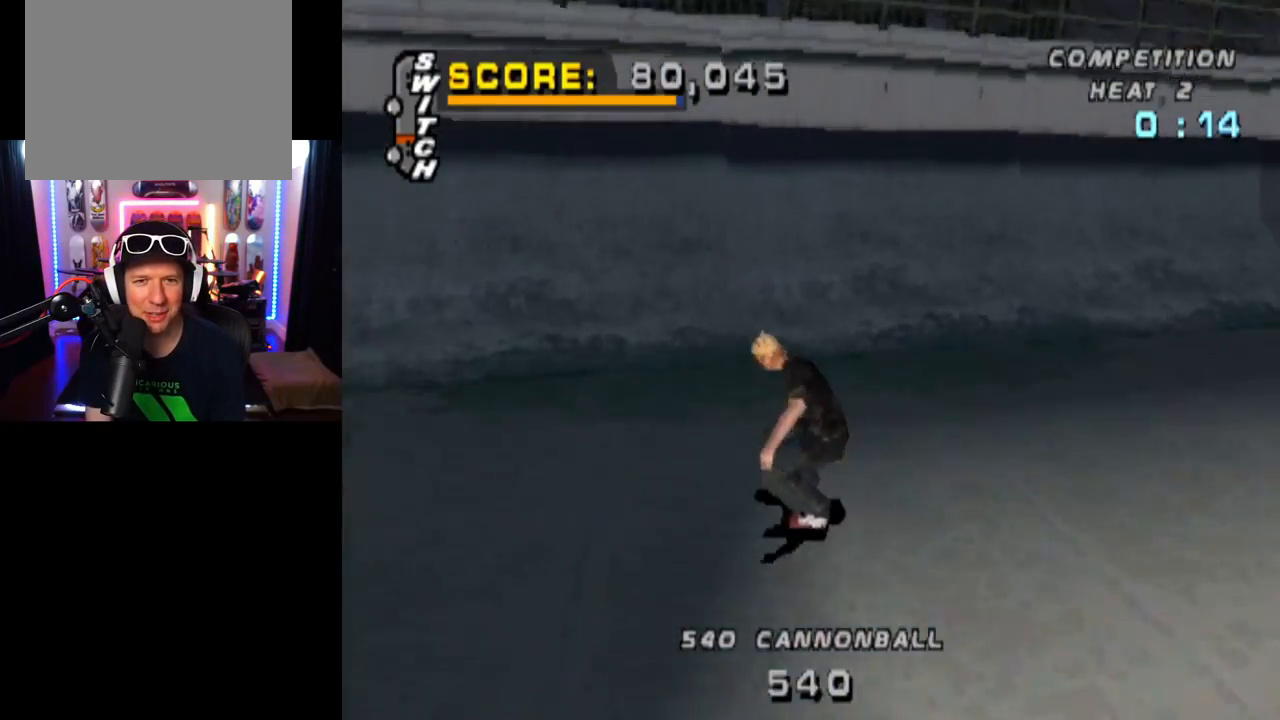
{"buttons": ["L1"], "left_stick": "center", "right_stick": "center", "events": [[34, "DPAD_LEFT", "down"], [67, "DPAD_LEFT", "up"], [367, "CROSS", "up"], [417, "DPAD_DOWN", "down"], [484, "DPAD_DOWN", "up"], [484, "L1", "down"]]}
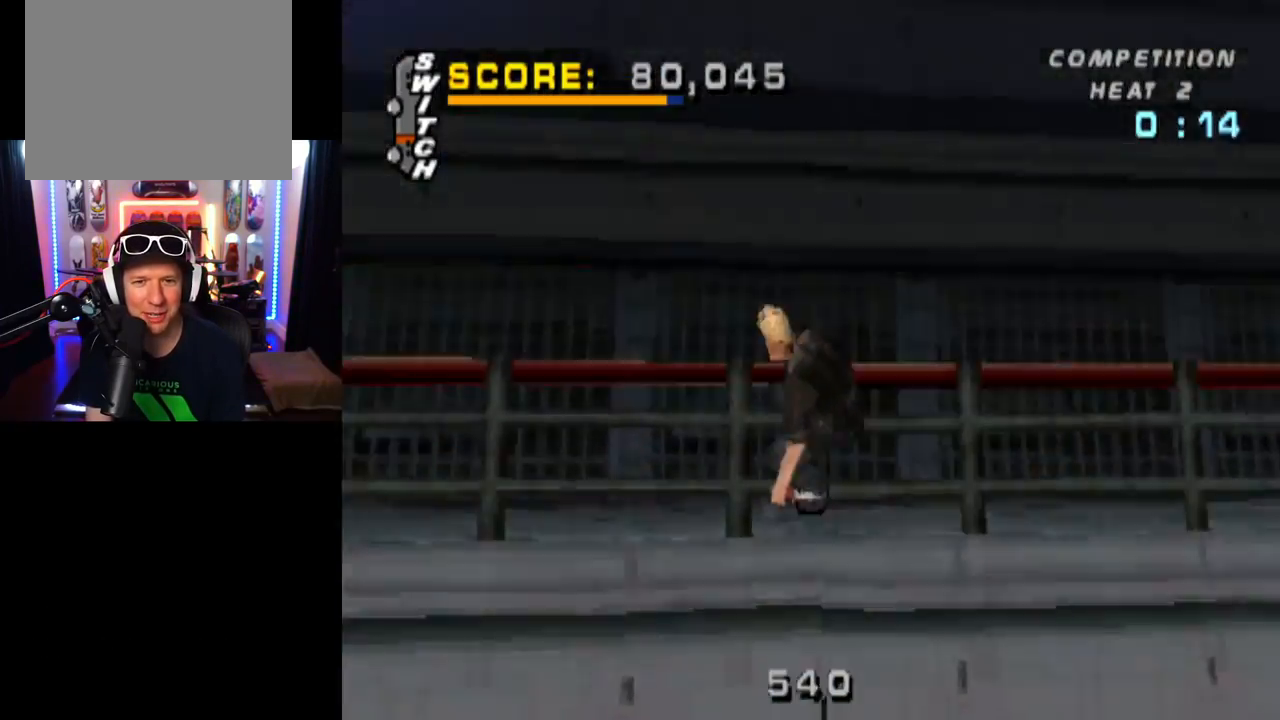
{"buttons": ["L1"], "left_stick": "center", "right_stick": "center", "events": [[67, "DPAD_RIGHT", "down"], [183, "CIRCLE", "down"], [267, "DPAD_RIGHT", "up"], [317, "CIRCLE", "up"]]}
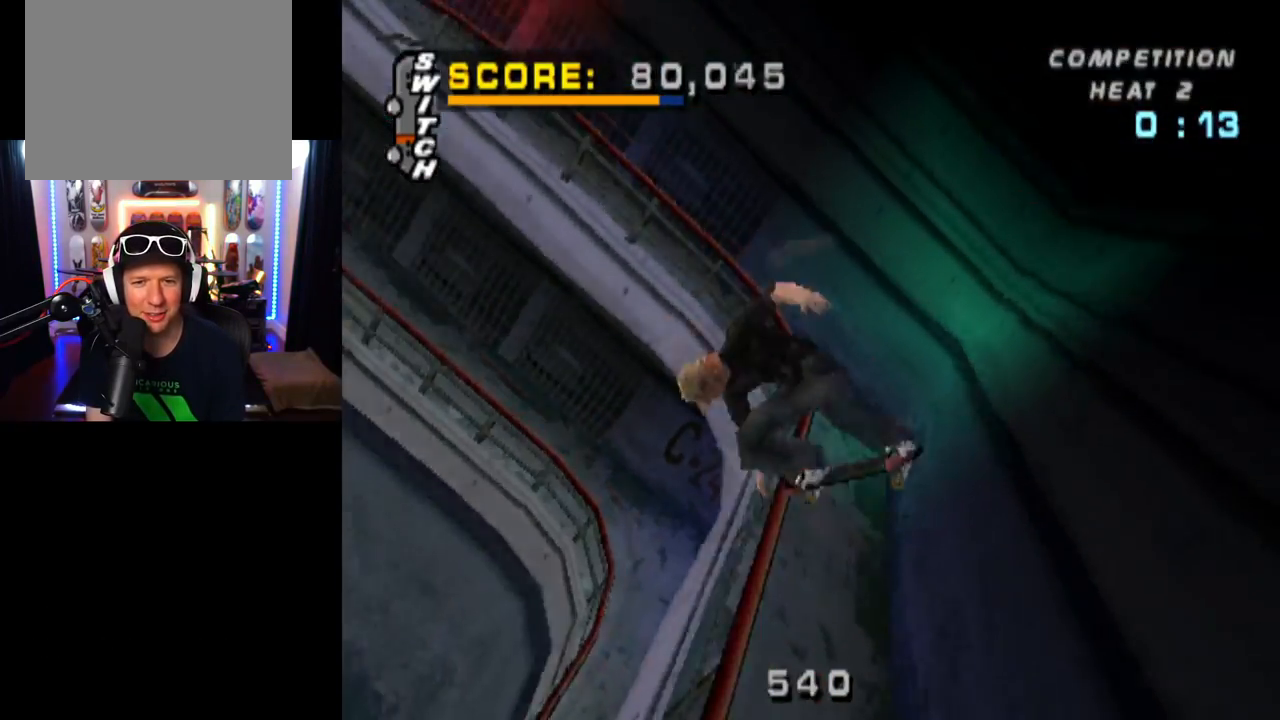
{"buttons": ["L1"], "left_stick": "center", "right_stick": "center", "events": [[67, "DPAD_DOWN", "down"], [167, "DPAD_DOWN", "up"], [217, "DPAD_RIGHT", "down"], [267, "SQUARE", "down"], [367, "DPAD_RIGHT", "up"], [417, "SQUARE", "up"]]}
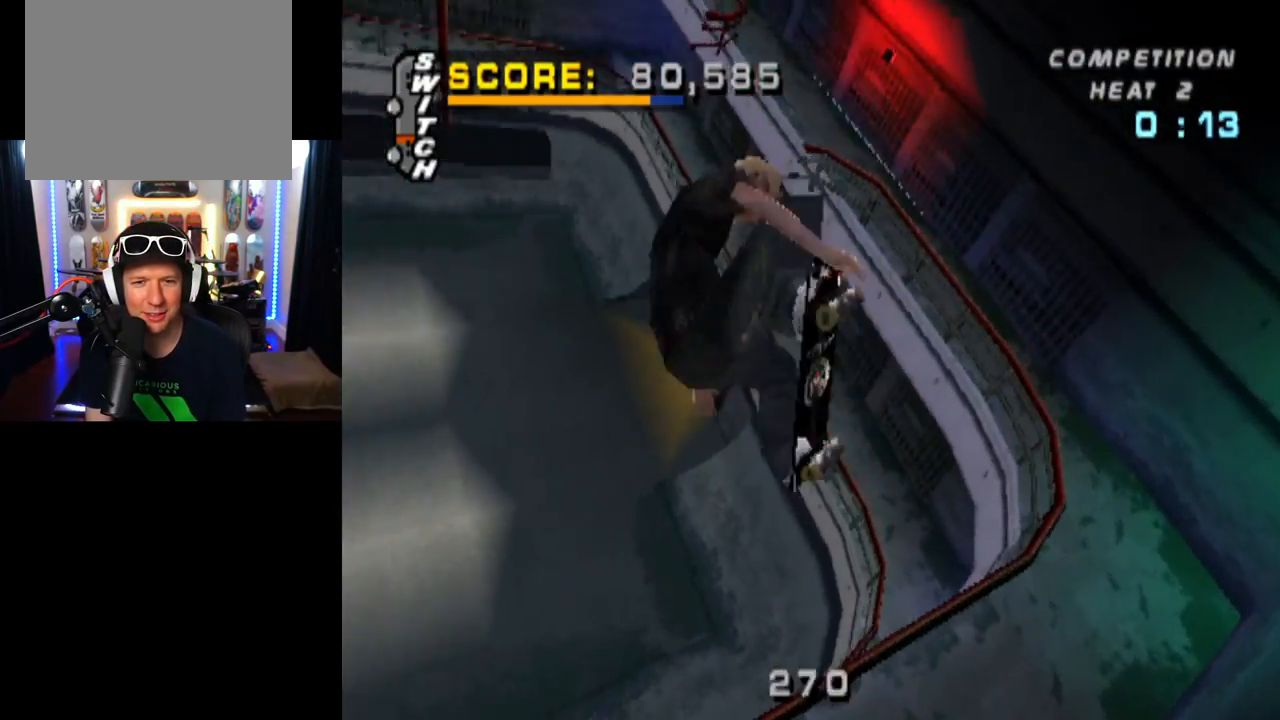
{"buttons": [], "left_stick": "center", "right_stick": "center", "events": [[434, "L1", "up"]]}
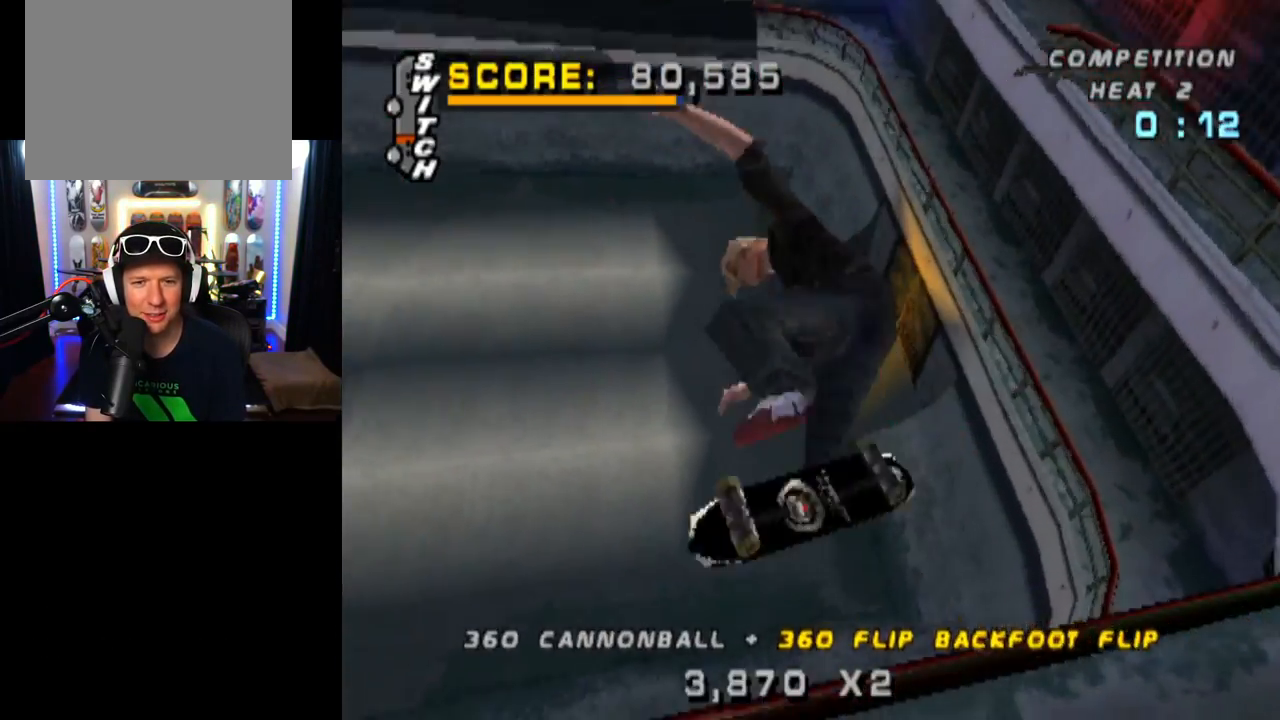
{"buttons": ["CROSS", "R2"], "left_stick": "center", "right_stick": "center", "events": [[433, "CROSS", "down"], [433, "R2", "down"]]}
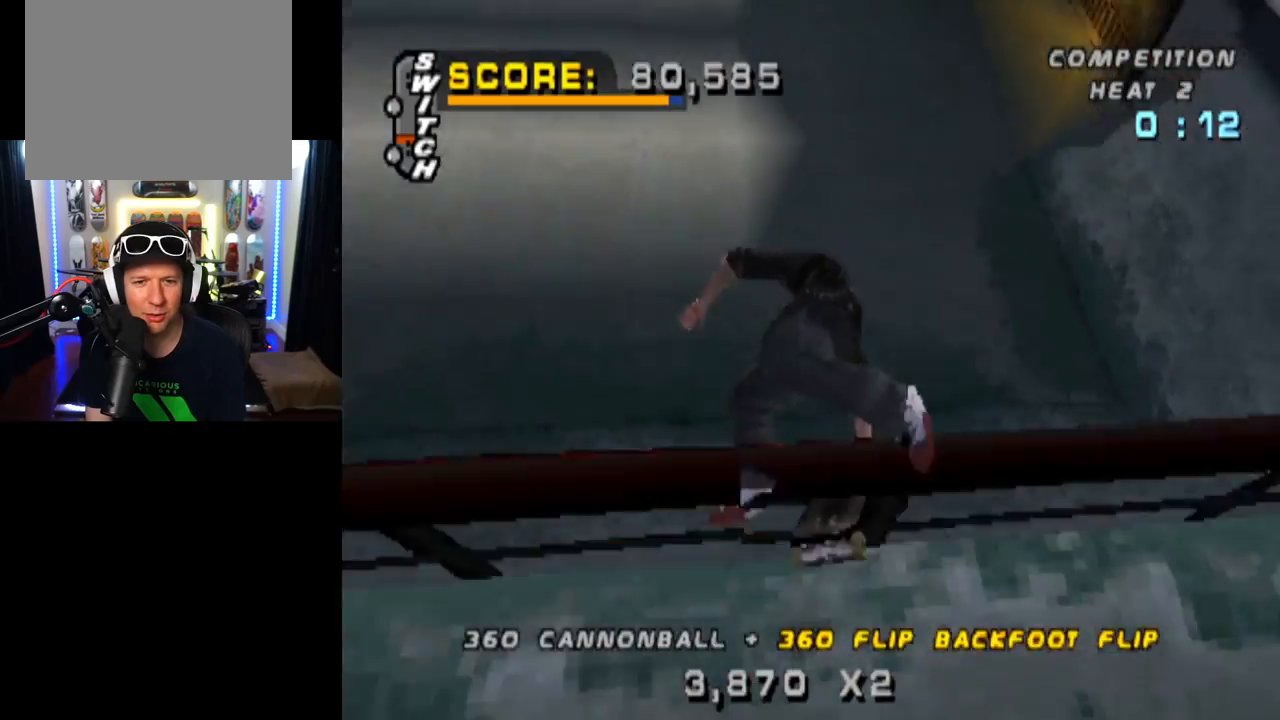
{"buttons": ["CROSS"], "left_stick": "center", "right_stick": "center", "events": [[184, "R2", "up"], [234, "DPAD_LEFT", "down"], [384, "DPAD_LEFT", "up"]]}
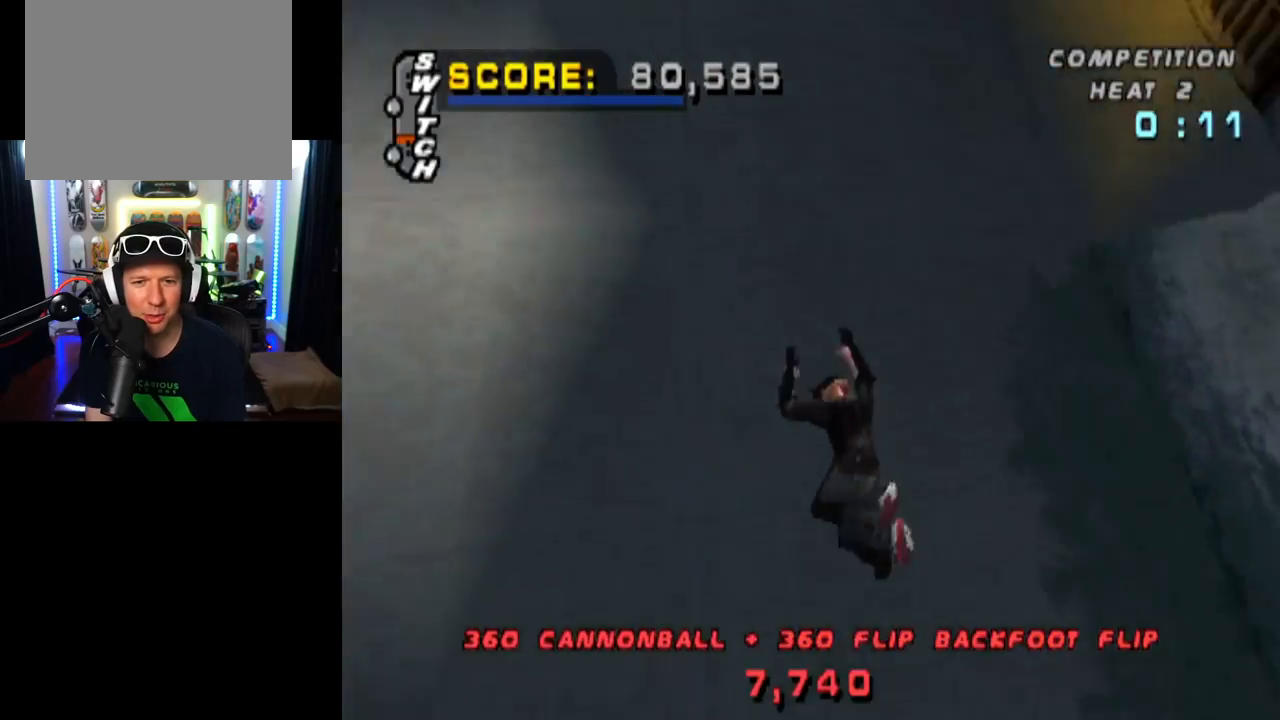
{"buttons": ["CROSS", "TRIANGLE", "R2"], "left_stick": "center", "right_stick": "center", "events": [[16, "R2", "down"], [83, "SQUARE", "down"], [116, "DPAD_LEFT", "down"], [116, "R1", "down"], [183, "CROSS", "up"], [200, "DPAD_LEFT", "up"], [200, "R2", "up"], [216, "CROSS", "down"], [283, "R1", "up"], [283, "R2", "down"], [317, "DPAD_LEFT", "down"], [333, "R1", "down"], [383, "CROSS", "up"], [383, "DPAD_UP", "down"], [383, "SQUARE", "up"], [383, "TRIANGLE", "down"], [417, "R2", "up"], [433, "DPAD_LEFT", "up"], [467, "CROSS", "down"], [483, "DPAD_UP", "up"], [500, "R1", "up"], [500, "R2", "down"]]}
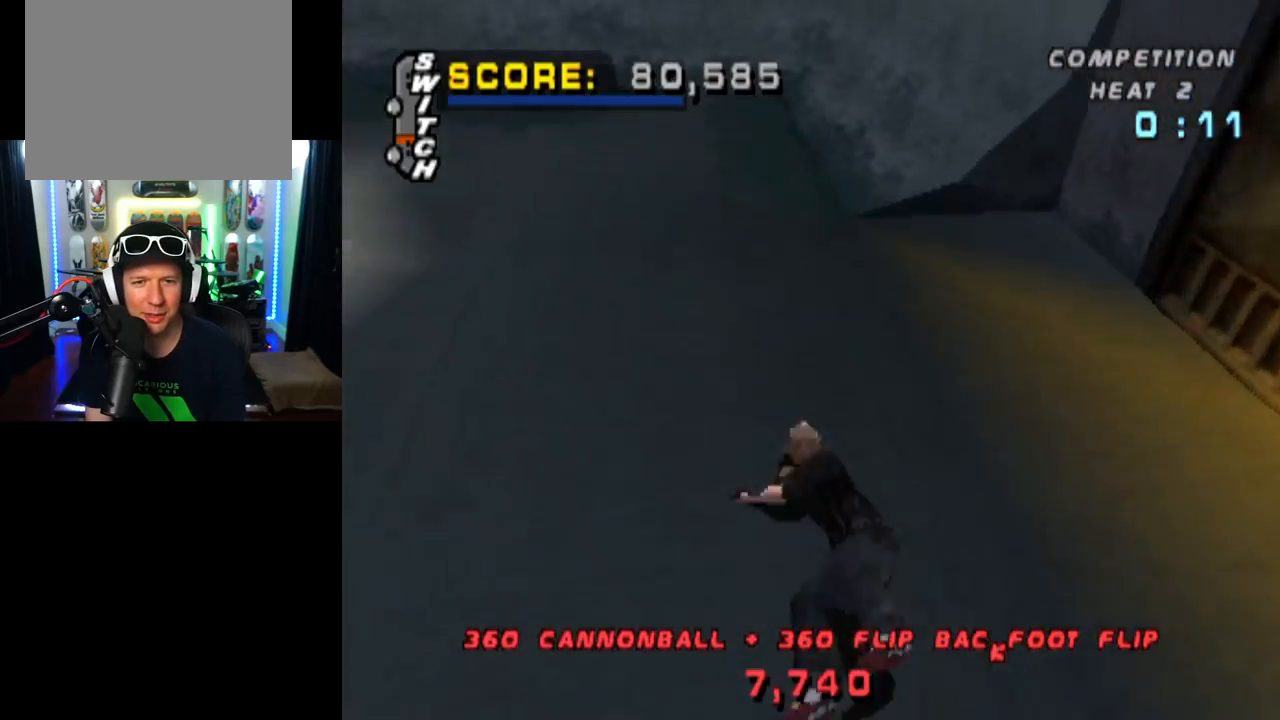
{"buttons": ["SQUARE", "TRIANGLE", "R1", "R2"], "left_stick": "center", "right_stick": "center", "events": [[33, "SQUARE", "down"], [33, "TRIANGLE", "up"], [67, "R1", "down"], [67, "TRIANGLE", "down"], [100, "CROSS", "up"], [117, "L2", "down"], [134, "R2", "up"], [167, "CROSS", "down"], [184, "R1", "up"], [184, "R2", "down"], [184, "SQUARE", "up"], [184, "TRIANGLE", "up"], [234, "L2", "up"], [267, "R1", "down"], [267, "TRIANGLE", "down"], [300, "CROSS", "up"], [317, "L2", "down"], [334, "R2", "up"], [334, "SQUARE", "down"], [367, "CROSS", "down"], [384, "R1", "up"], [384, "TRIANGLE", "up"], [417, "R2", "down"], [434, "L2", "up"], [467, "R1", "down"], [484, "CROSS", "up"], [484, "TRIANGLE", "down"]]}
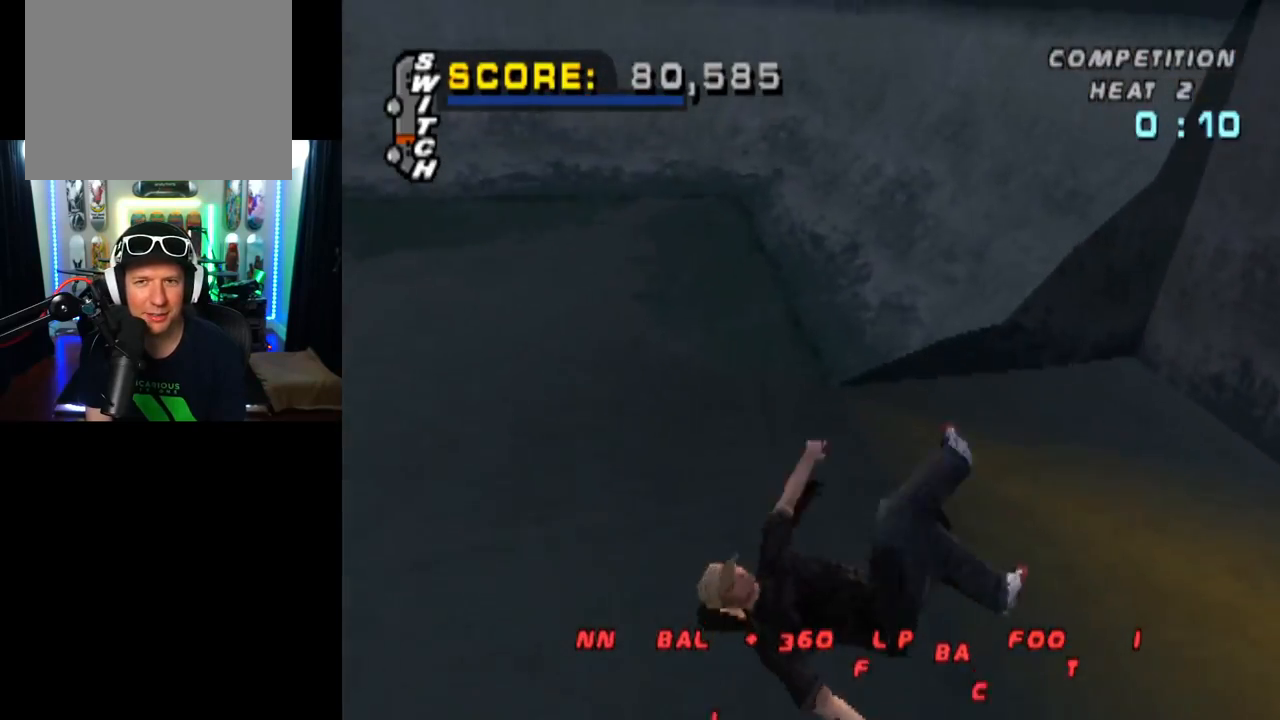
{"buttons": ["CROSS", "SQUARE", "R1", "DPAD_UP", "DPAD_LEFT"], "left_stick": "center", "right_stick": "center", "events": [[16, "L2", "down"], [33, "R2", "up"], [66, "CROSS", "down"], [83, "TRIANGLE", "up"], [100, "R1", "up"], [100, "SQUARE", "up"], [116, "R2", "down"], [133, "L2", "up"], [166, "R1", "down"], [183, "CROSS", "up"], [183, "SQUARE", "down"], [183, "TRIANGLE", "down"], [233, "L2", "down"], [250, "R2", "up"], [267, "CROSS", "down"], [267, "DPAD_UP", "down"], [300, "R1", "up"], [300, "TRIANGLE", "up"], [317, "DPAD_LEFT", "down"], [317, "R2", "down"], [333, "L2", "up"], [367, "R1", "down"], [400, "TRIANGLE", "down"], [433, "CROSS", "up"], [450, "R2", "up"], [467, "CROSS", "down"], [500, "TRIANGLE", "up"]]}
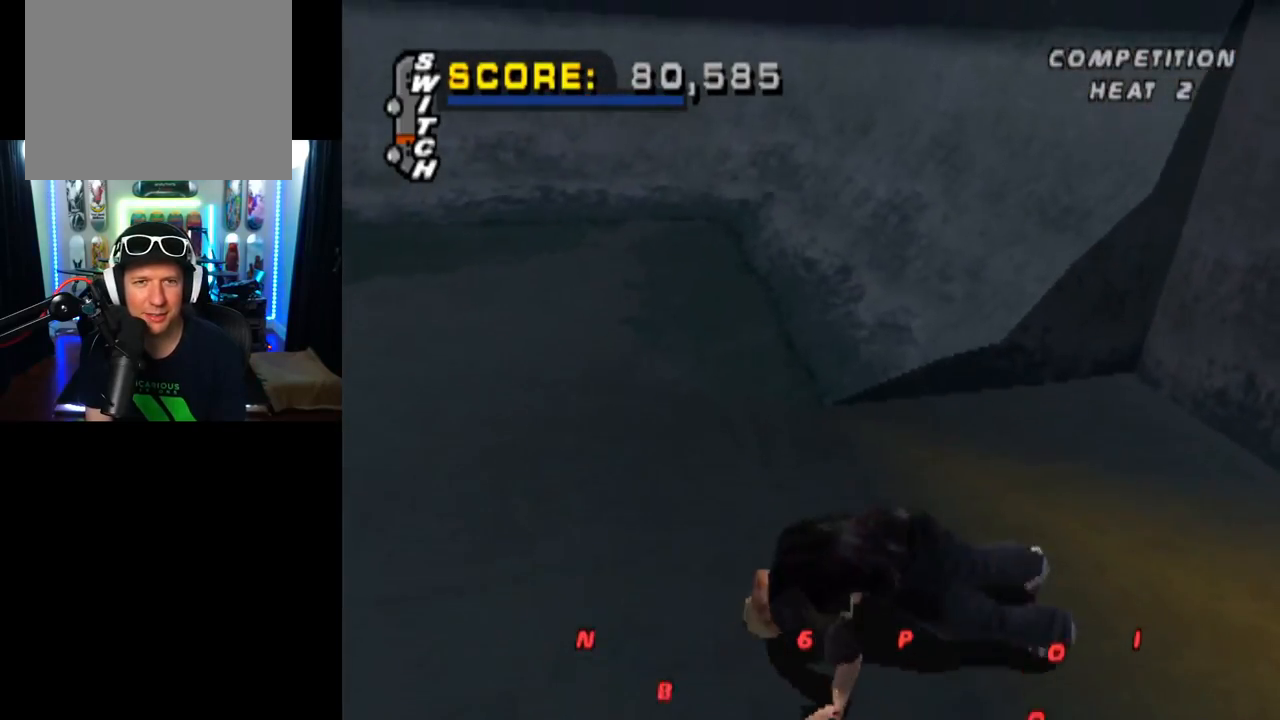
{"buttons": ["CROSS", "R2", "DPAD_UP", "DPAD_LEFT"], "left_stick": "center", "right_stick": "center", "events": [[17, "R2", "down"], [33, "R1", "up"], [33, "SQUARE", "up"], [84, "R1", "down"], [84, "SQUARE", "down"], [134, "CROSS", "up"], [134, "TRIANGLE", "down"], [167, "L2", "down"], [184, "CROSS", "down"], [184, "R2", "up"], [234, "R1", "up"], [234, "R2", "down"], [234, "TRIANGLE", "up"], [284, "L2", "up"], [334, "R1", "down"], [384, "R2", "up"], [434, "R1", "up"], [434, "SQUARE", "up"], [451, "R2", "down"]]}
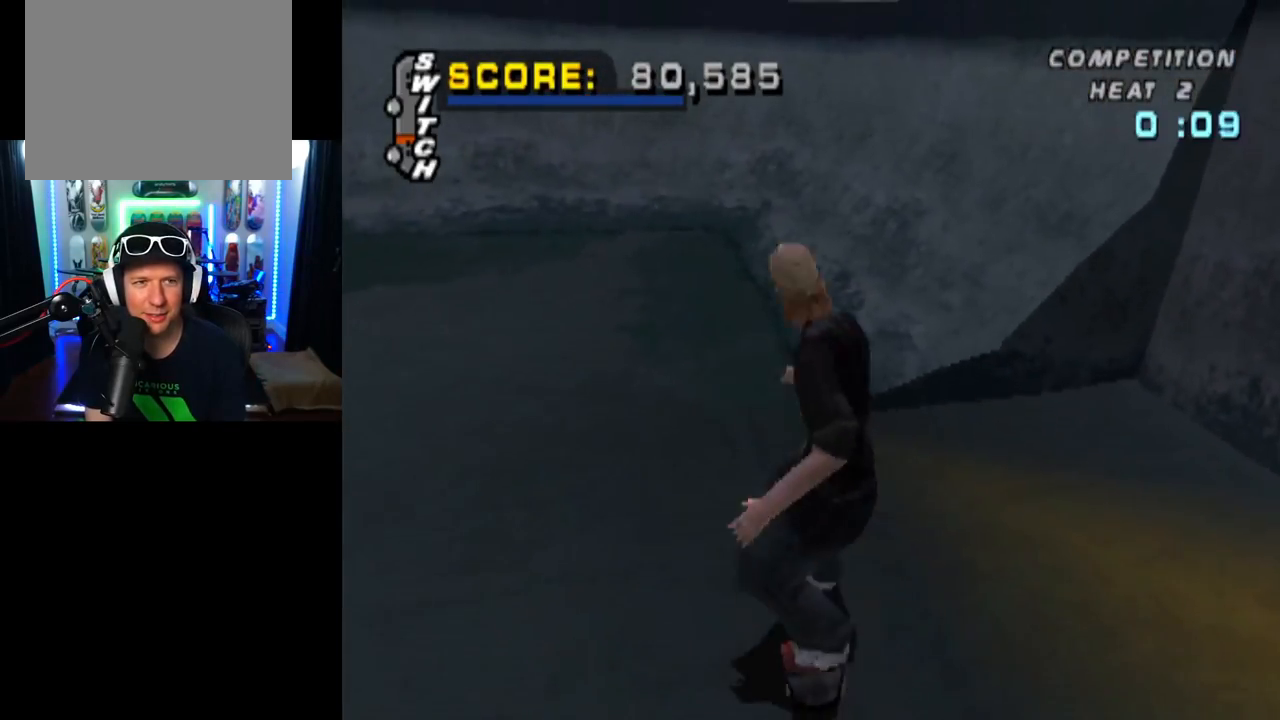
{"buttons": ["CROSS"], "left_stick": "center", "right_stick": "center", "events": [[16, "R1", "down"], [100, "R2", "up"], [150, "R1", "up"], [166, "R2", "down"], [233, "R1", "down"], [250, "DPAD_LEFT", "up"], [250, "DPAD_UP", "up"], [350, "R2", "up"], [383, "R1", "up"]]}
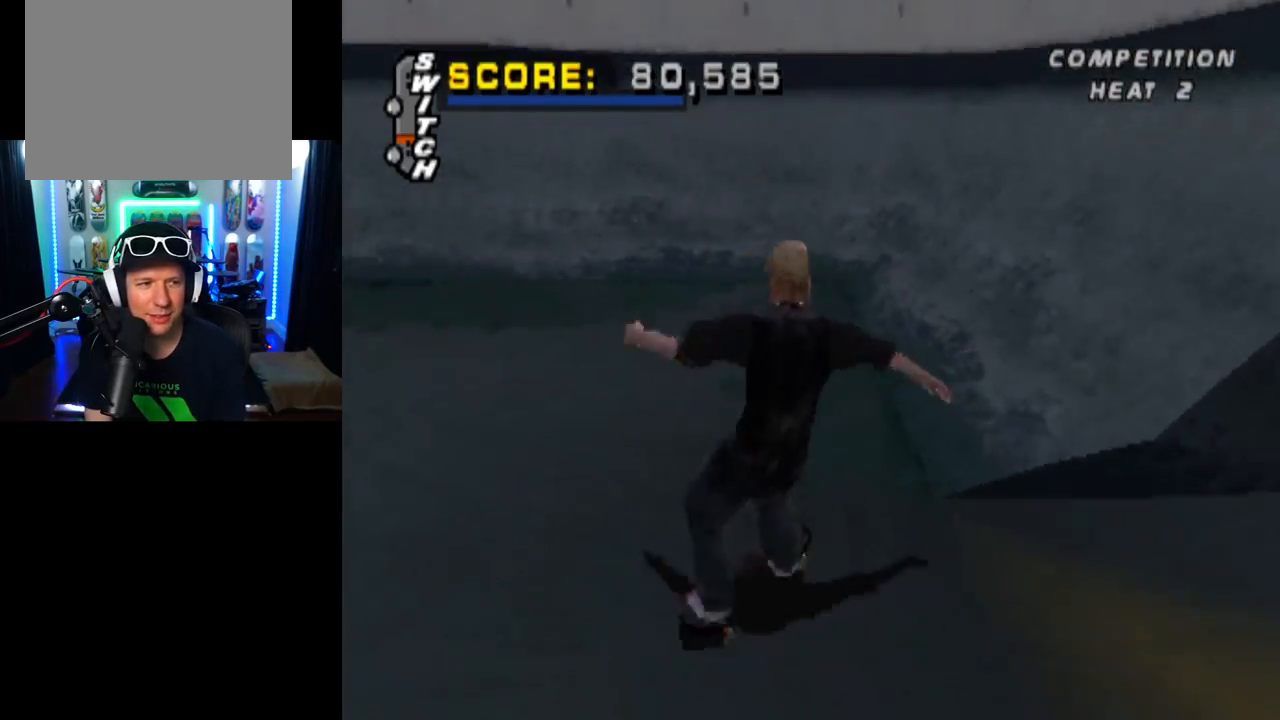
{"buttons": ["CROSS"], "left_stick": "center", "right_stick": "center", "events": [[234, "DPAD_RIGHT", "down"], [434, "DPAD_RIGHT", "up"]]}
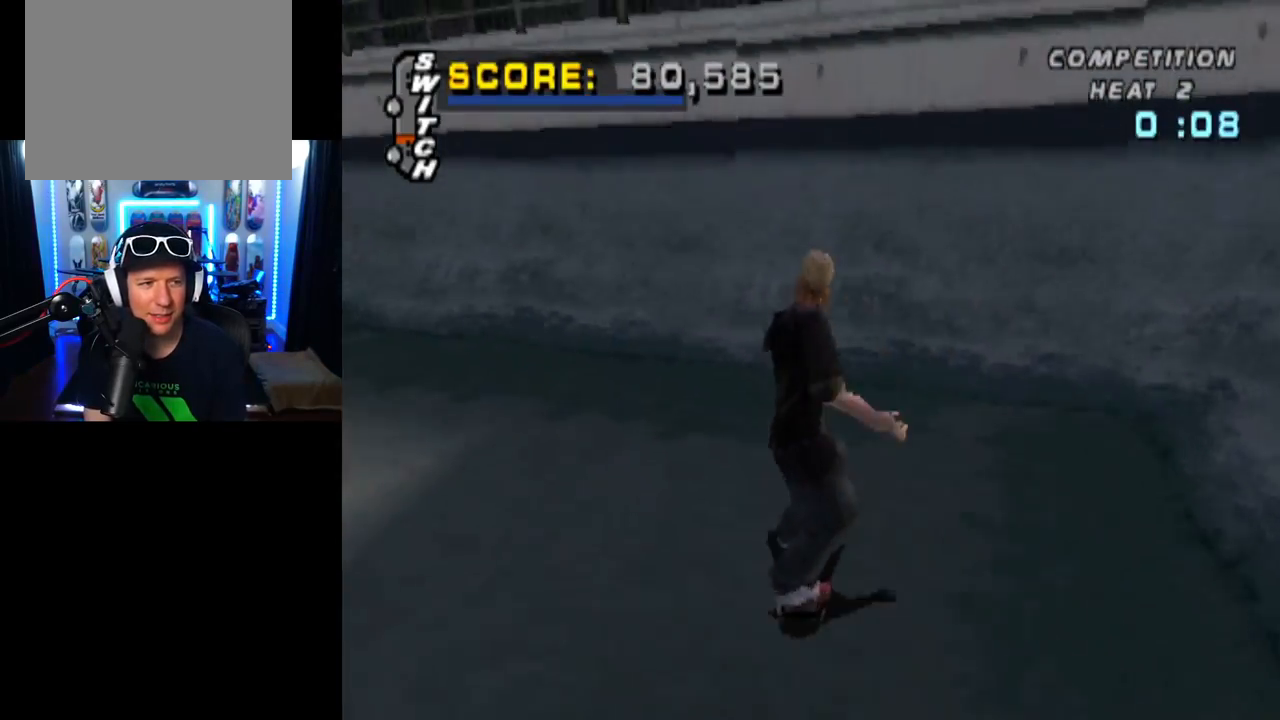
{"buttons": ["CROSS"], "left_stick": "center", "right_stick": "center", "events": [[83, "DPAD_UP", "down"], [200, "DPAD_UP", "up"], [267, "DPAD_UP", "down"], [350, "DPAD_UP", "up"], [417, "DPAD_UP", "down"], [483, "DPAD_UP", "up"]]}
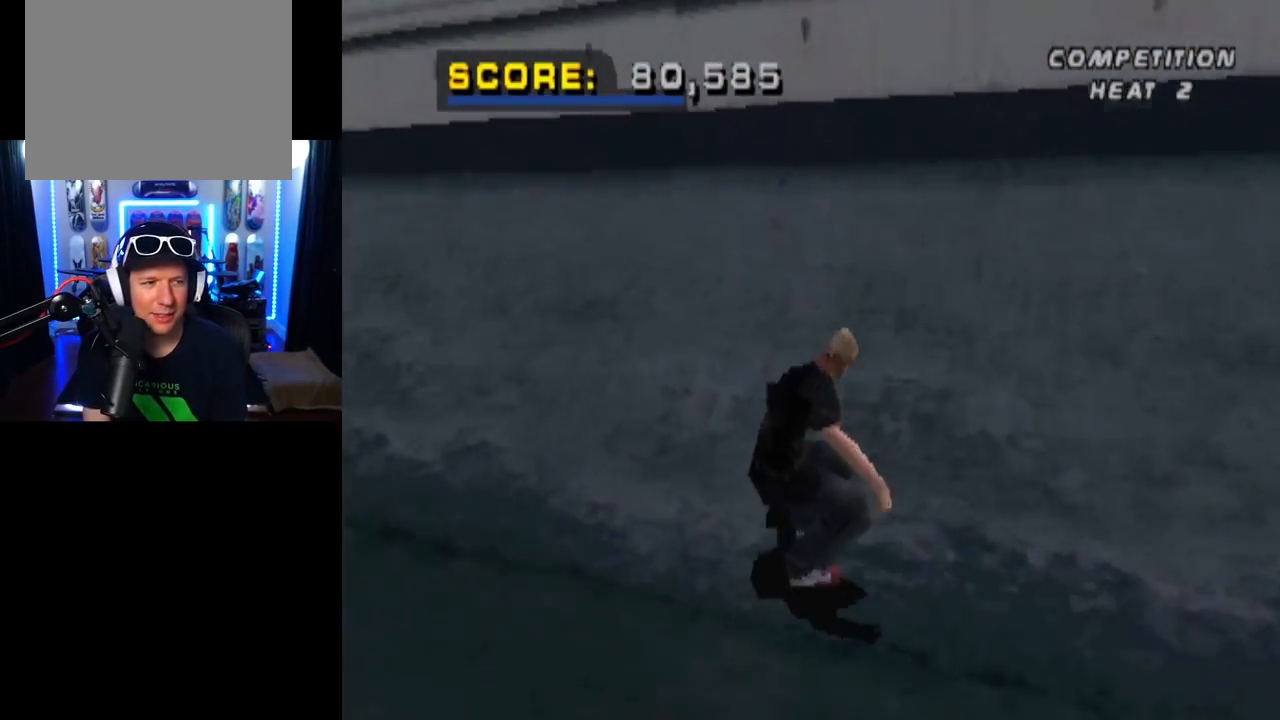
{"buttons": ["CIRCLE", "R1", "DPAD_RIGHT"], "left_stick": "center", "right_stick": "center", "events": [[67, "DPAD_UP", "down"], [184, "DPAD_UP", "up"], [267, "DPAD_RIGHT", "down"], [317, "CIRCLE", "down"], [317, "R1", "down"], [334, "CROSS", "up"]]}
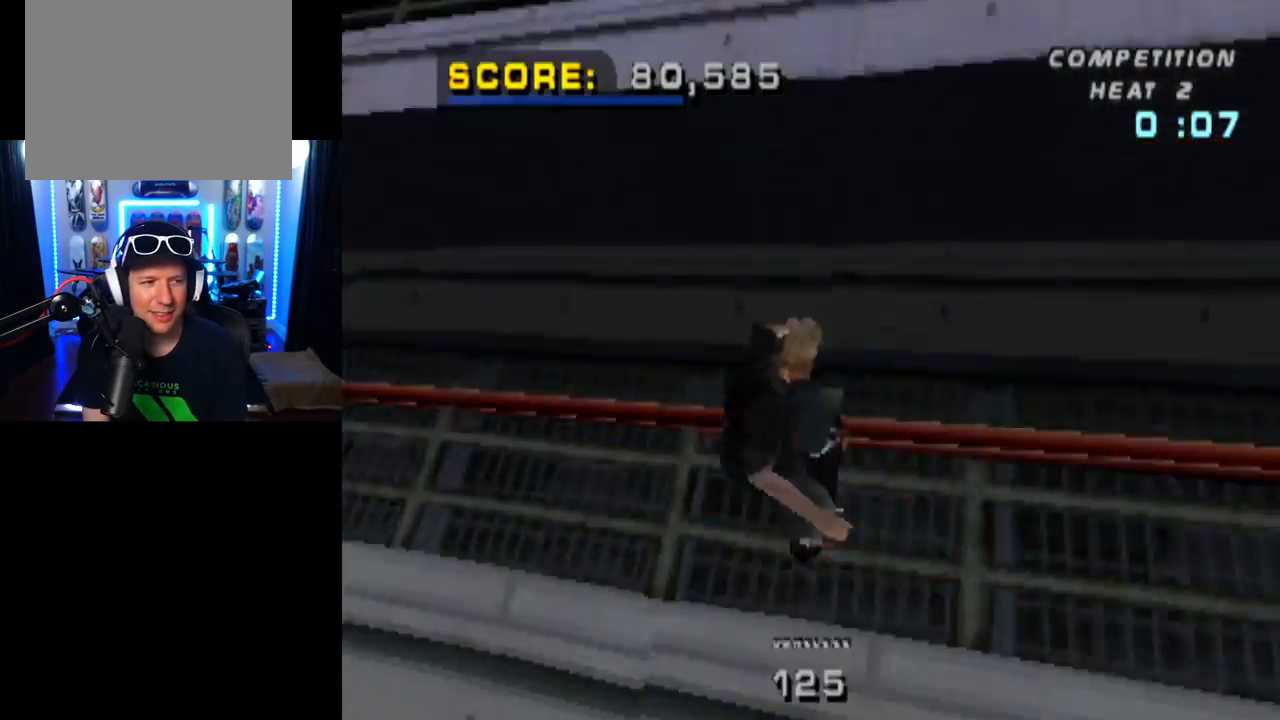
{"buttons": ["CIRCLE", "R1", "DPAD_RIGHT"], "left_stick": "center", "right_stick": "center", "events": []}
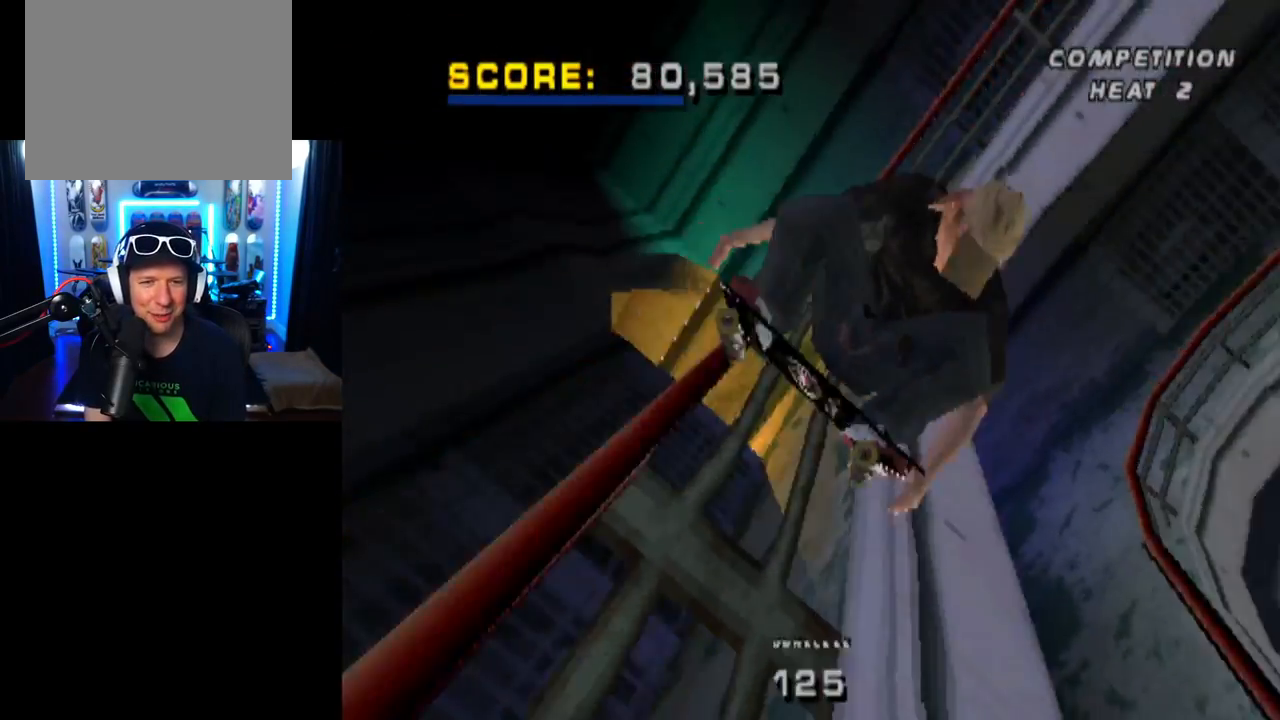
{"buttons": ["CIRCLE", "R1", "DPAD_RIGHT"], "left_stick": "center", "right_stick": "center", "events": []}
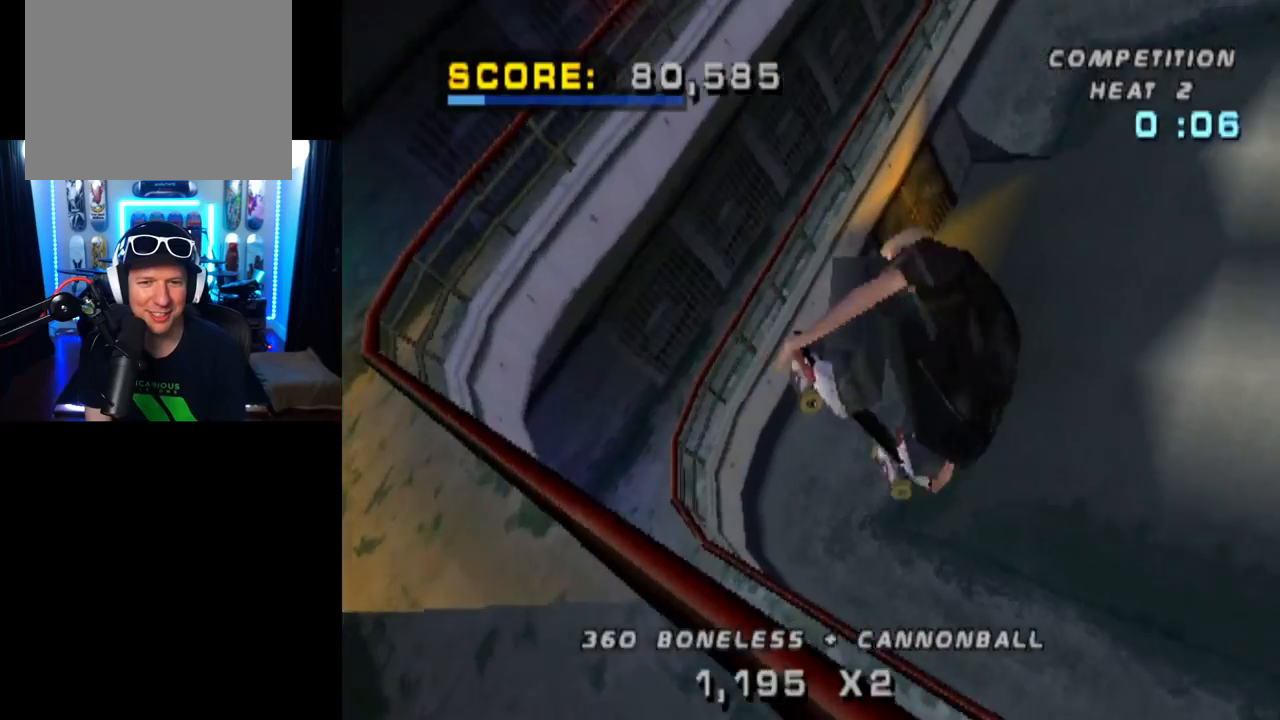
{"buttons": ["CROSS"], "left_stick": "center", "right_stick": "center", "events": [[233, "CIRCLE", "up"], [367, "CROSS", "down"], [383, "DPAD_RIGHT", "up"], [383, "R1", "up"]]}
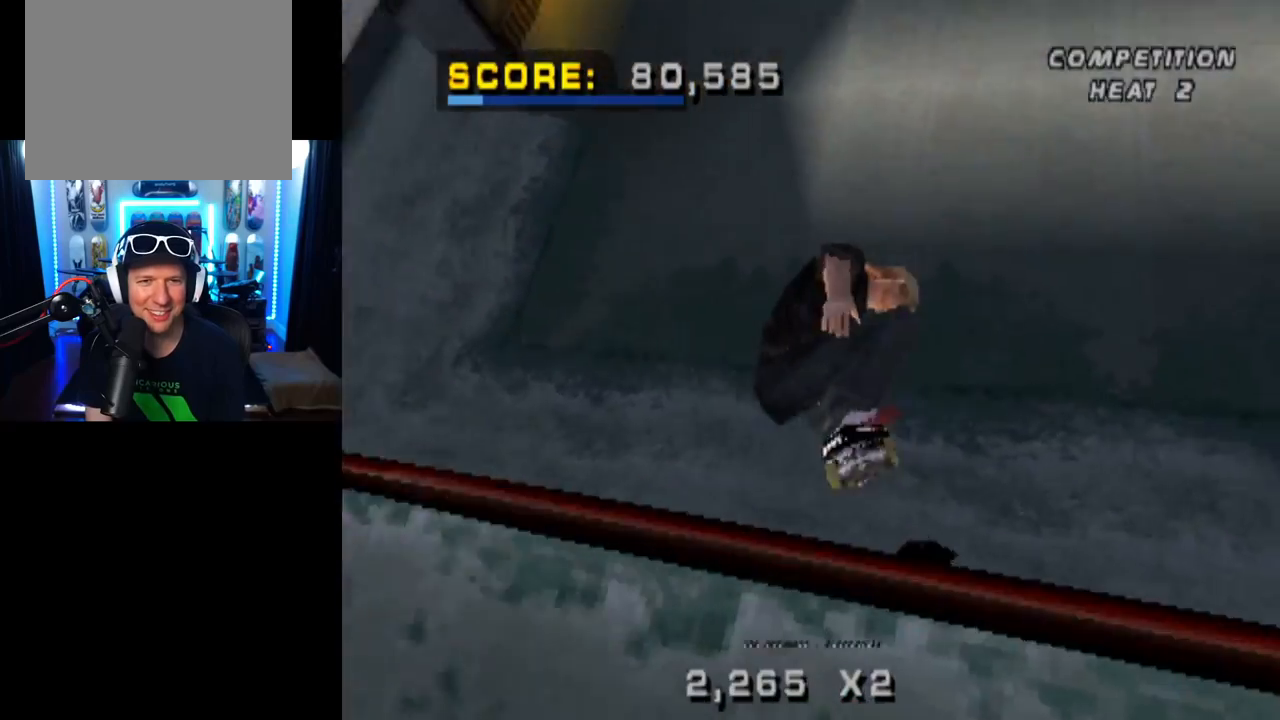
{"buttons": ["CROSS"], "left_stick": "center", "right_stick": "center", "events": []}
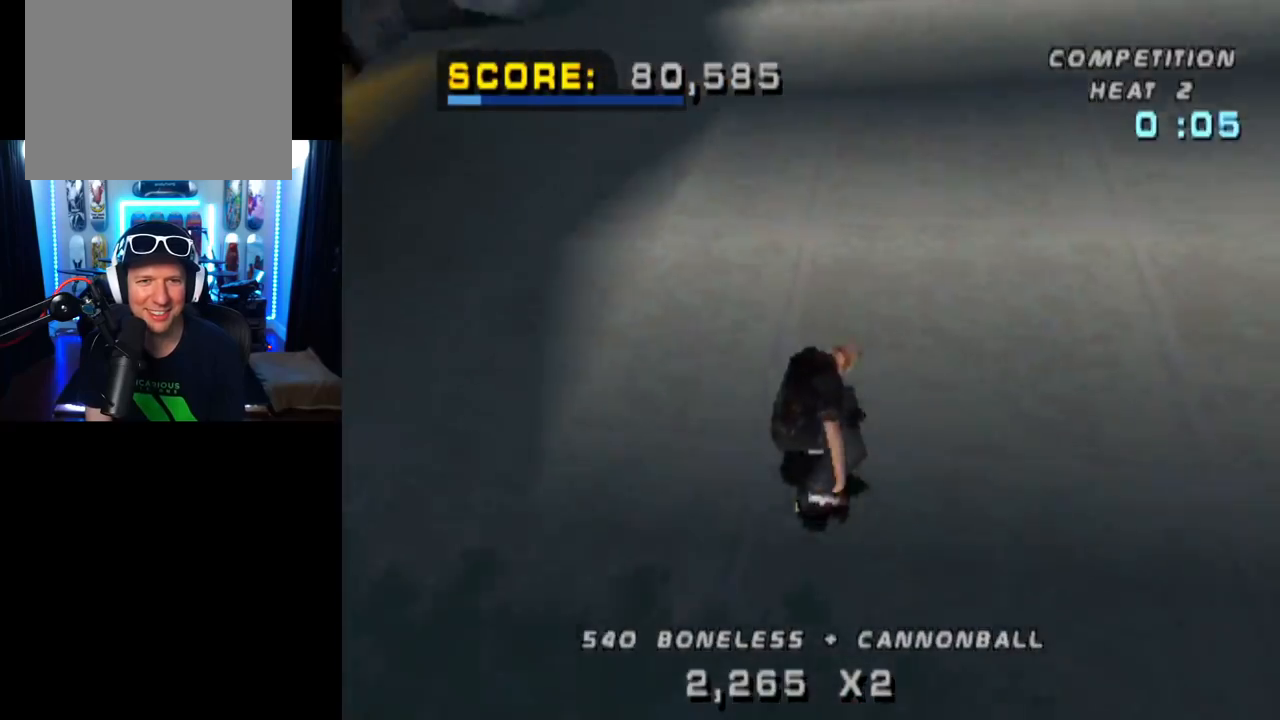
{"buttons": ["CROSS", "DPAD_UP"], "left_stick": "center", "right_stick": "center", "events": [[33, "DPAD_RIGHT", "down"], [183, "DPAD_RIGHT", "up"], [267, "DPAD_UP", "down"], [383, "DPAD_UP", "up"], [417, "DPAD_UP", "down"]]}
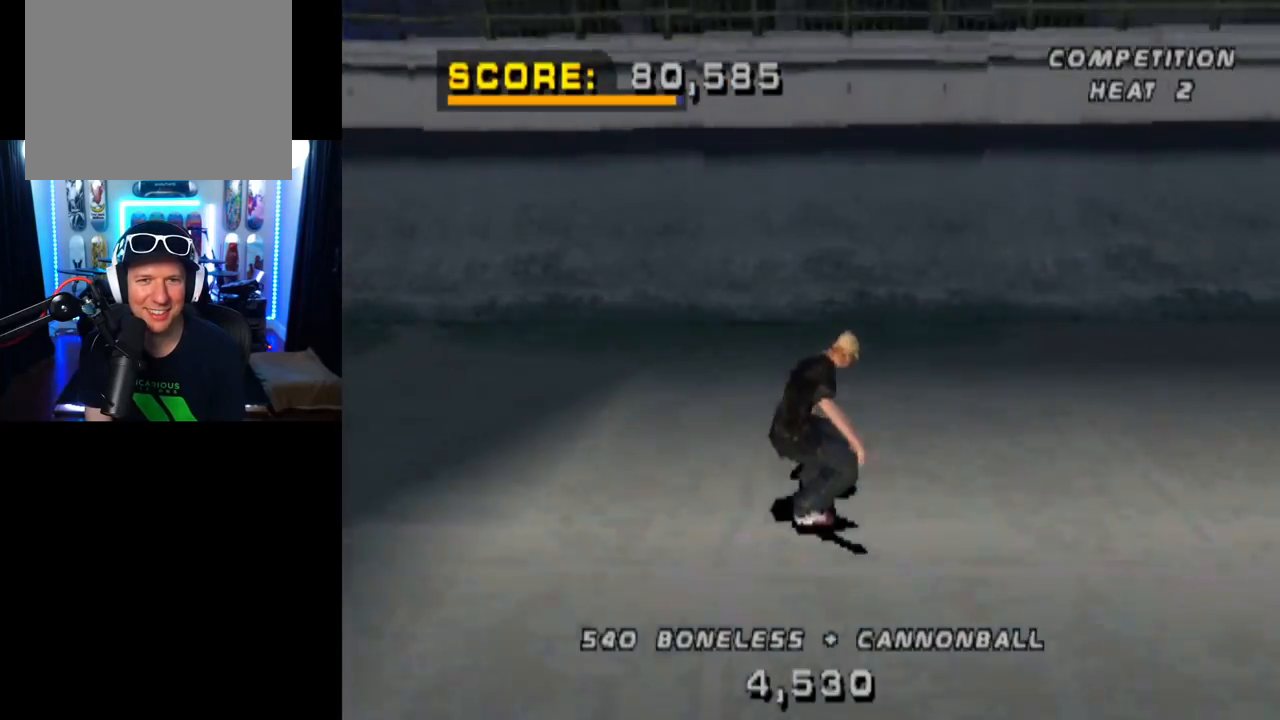
{"buttons": ["SQUARE", "L1", "DPAD_UP", "DPAD_LEFT"], "left_stick": "center", "right_stick": "center", "events": [[33, "DPAD_UP", "up"], [67, "DPAD_UP", "down"], [184, "DPAD_UP", "up"], [217, "DPAD_UP", "down"], [334, "DPAD_UP", "up"], [367, "DPAD_LEFT", "down"], [367, "DPAD_UP", "down"], [384, "L1", "down"], [417, "SQUARE", "down"], [451, "CROSS", "up"]]}
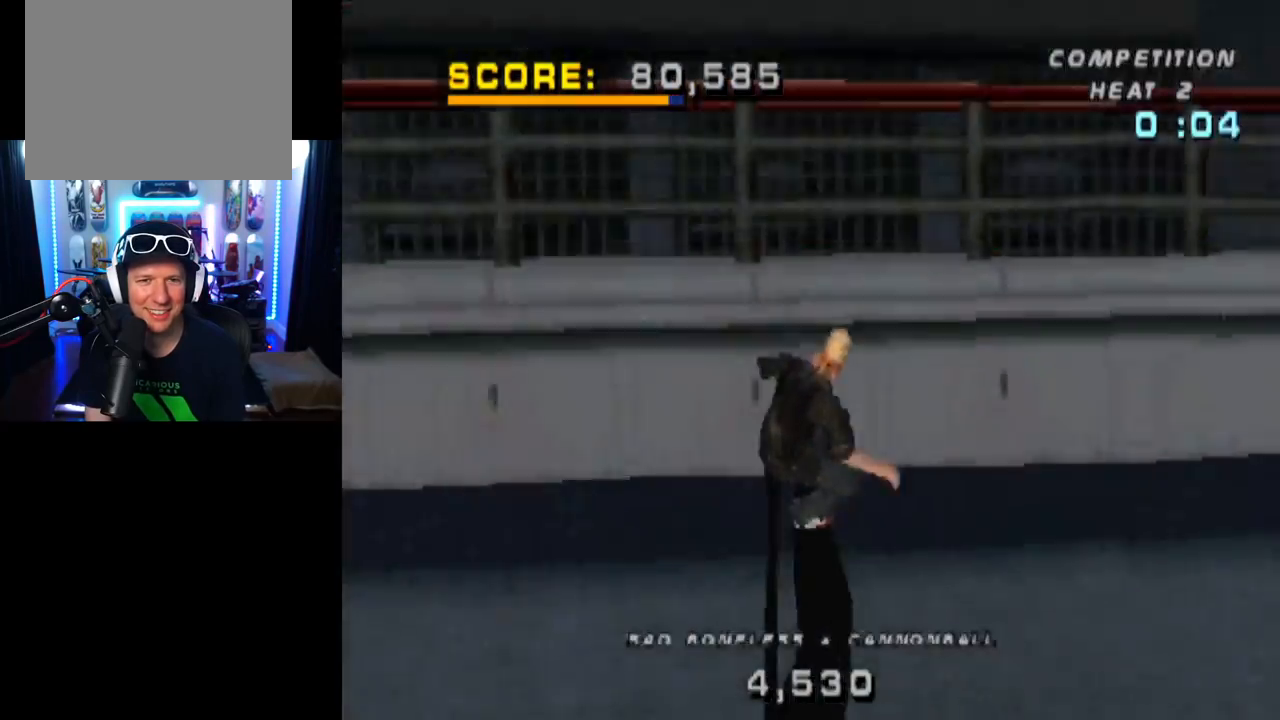
{"buttons": ["SQUARE", "L1", "DPAD_UP", "DPAD_RIGHT"], "left_stick": "center", "right_stick": "center", "events": [[133, "DPAD_LEFT", "up"], [133, "DPAD_UP", "up"], [166, "SQUARE", "up"], [367, "DPAD_RIGHT", "down"], [367, "DPAD_UP", "down"], [467, "SQUARE", "down"]]}
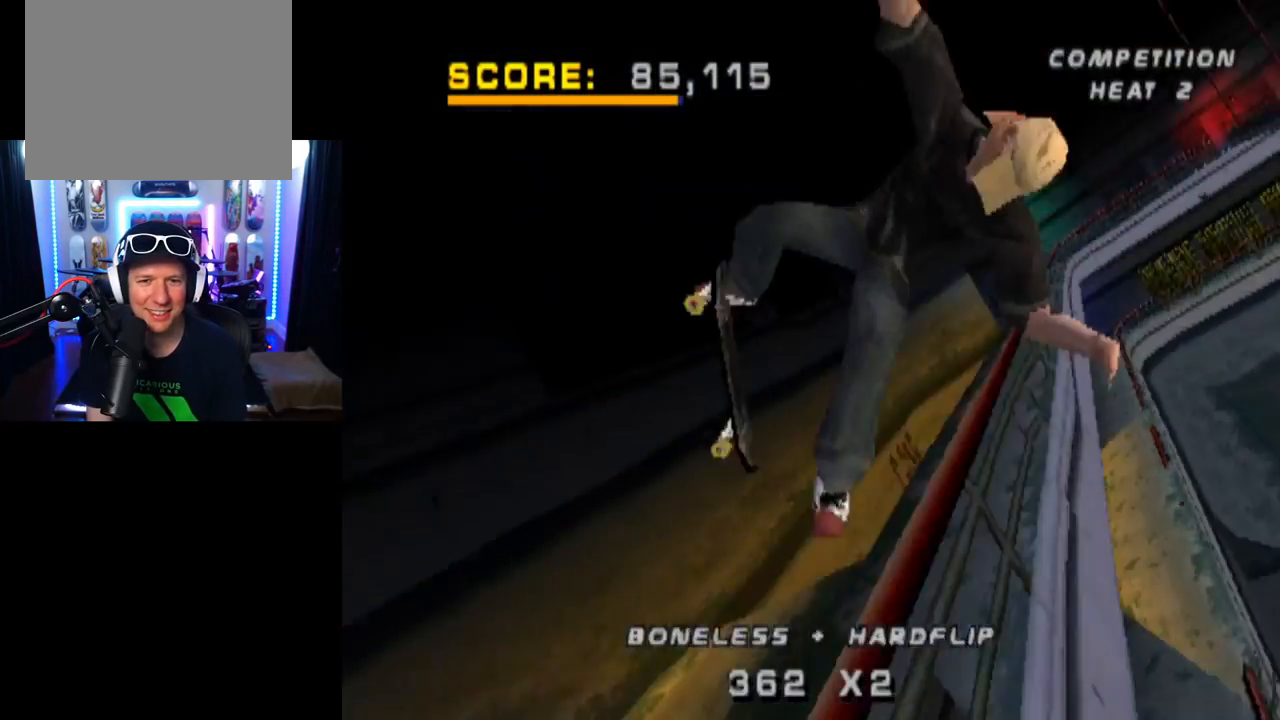
{"buttons": ["L1", "DPAD_RIGHT"], "left_stick": "center", "right_stick": "center", "events": [[134, "DPAD_RIGHT", "up"], [150, "DPAD_UP", "up"], [167, "SQUARE", "up"], [467, "DPAD_RIGHT", "down"]]}